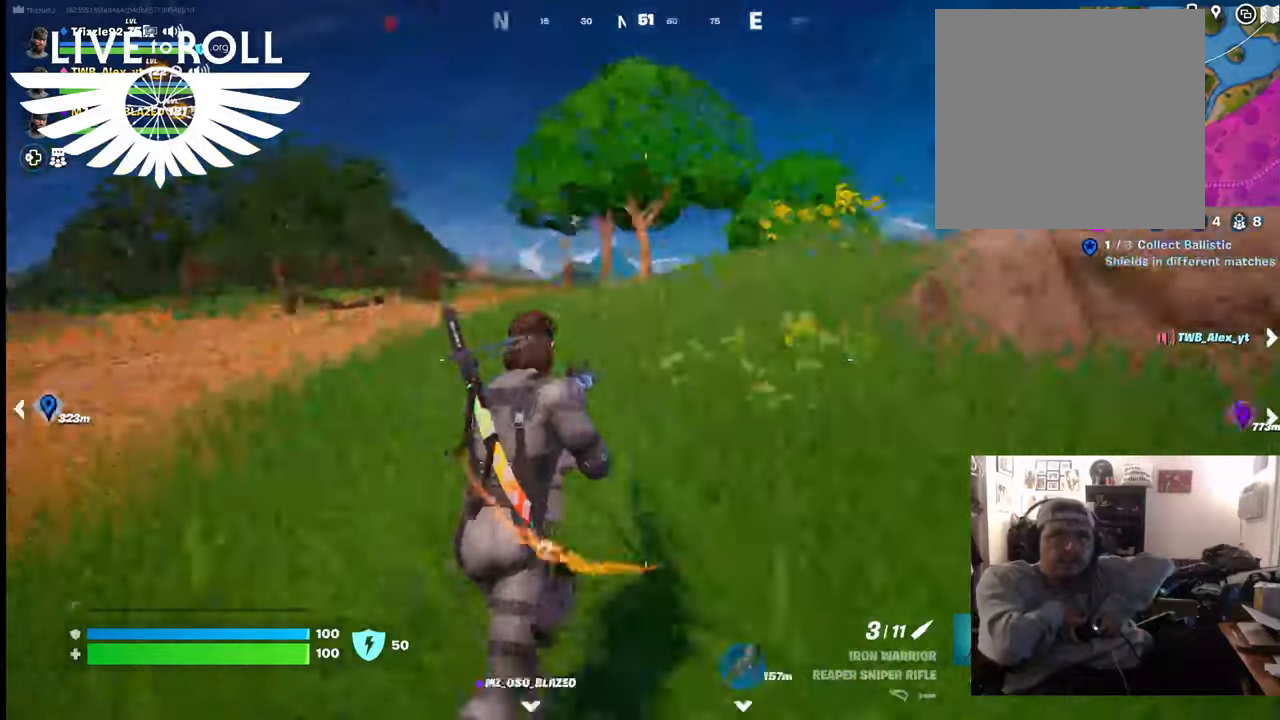
Gameplay with a controller (Xbox layout); each line is a JSON object with the inputs held at the frame after it. "events" lists button and stick changes between this image and that frame as [ms after this image, input, new state], when the widget could be followed in between.
{"buttons": [], "left_stick": "up", "right_stick": "left", "events": []}
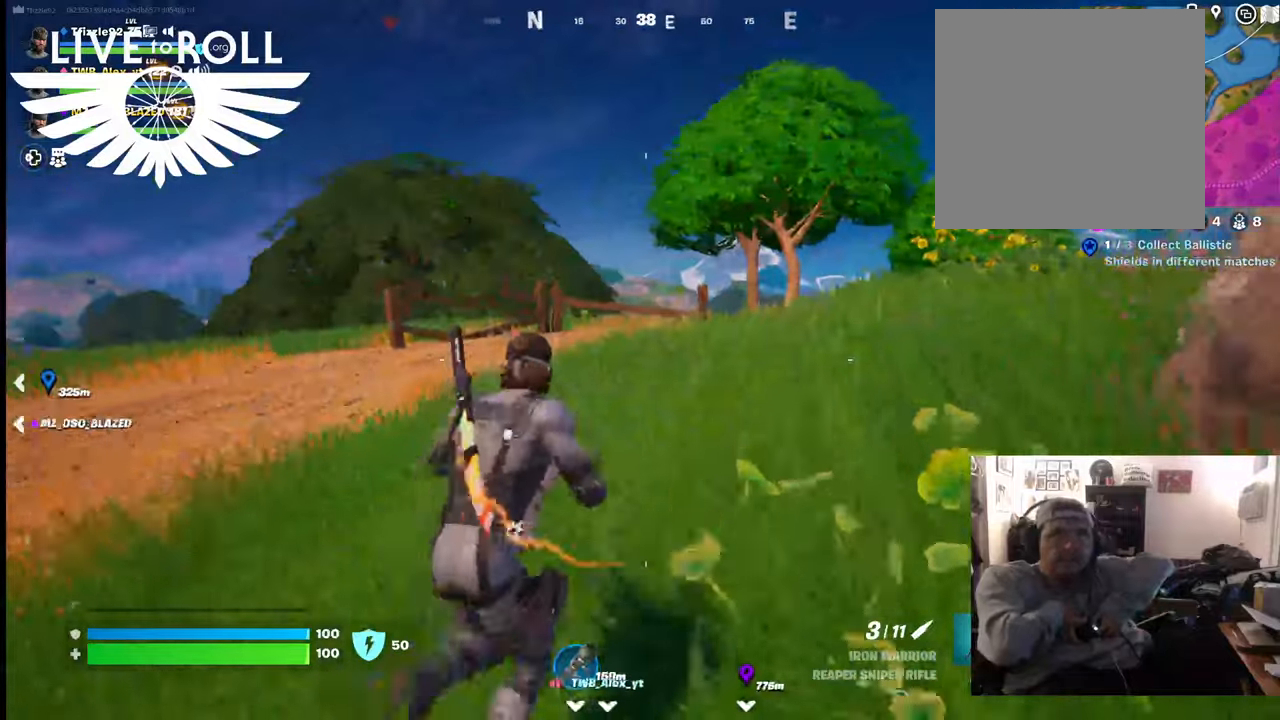
{"buttons": [], "left_stick": "up", "right_stick": "left", "events": []}
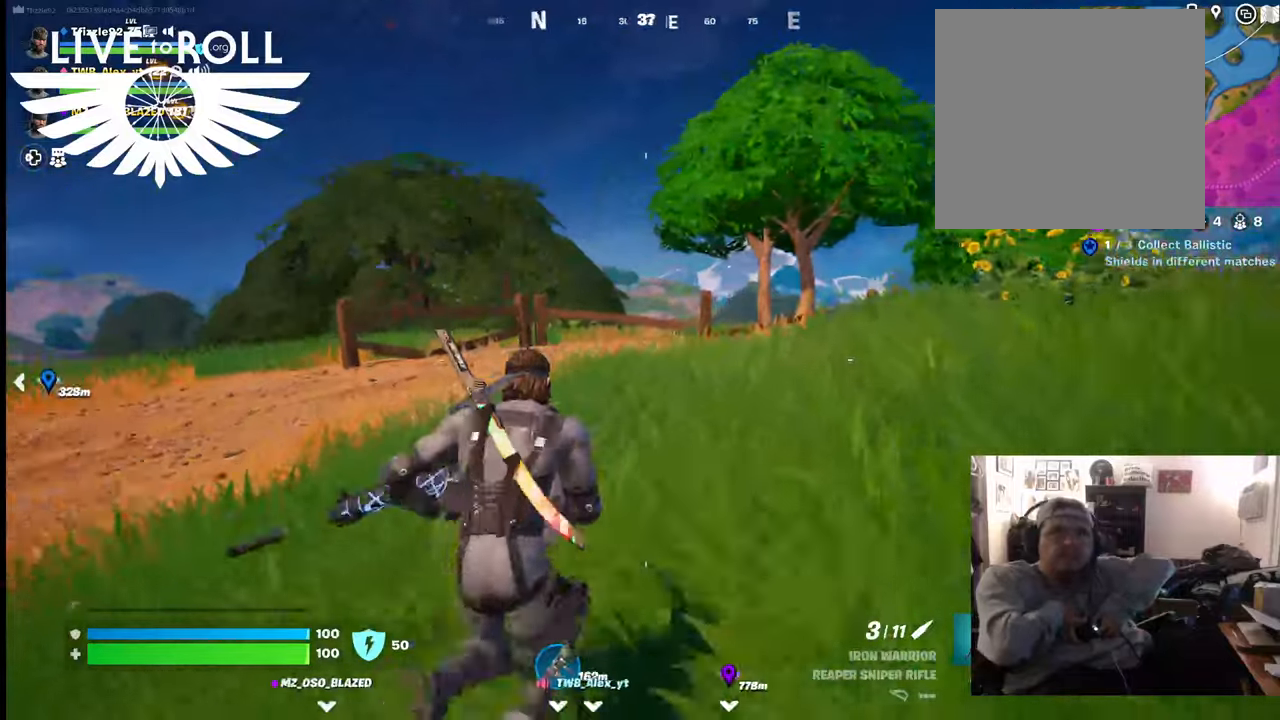
{"buttons": [], "left_stick": "up", "right_stick": "left", "events": []}
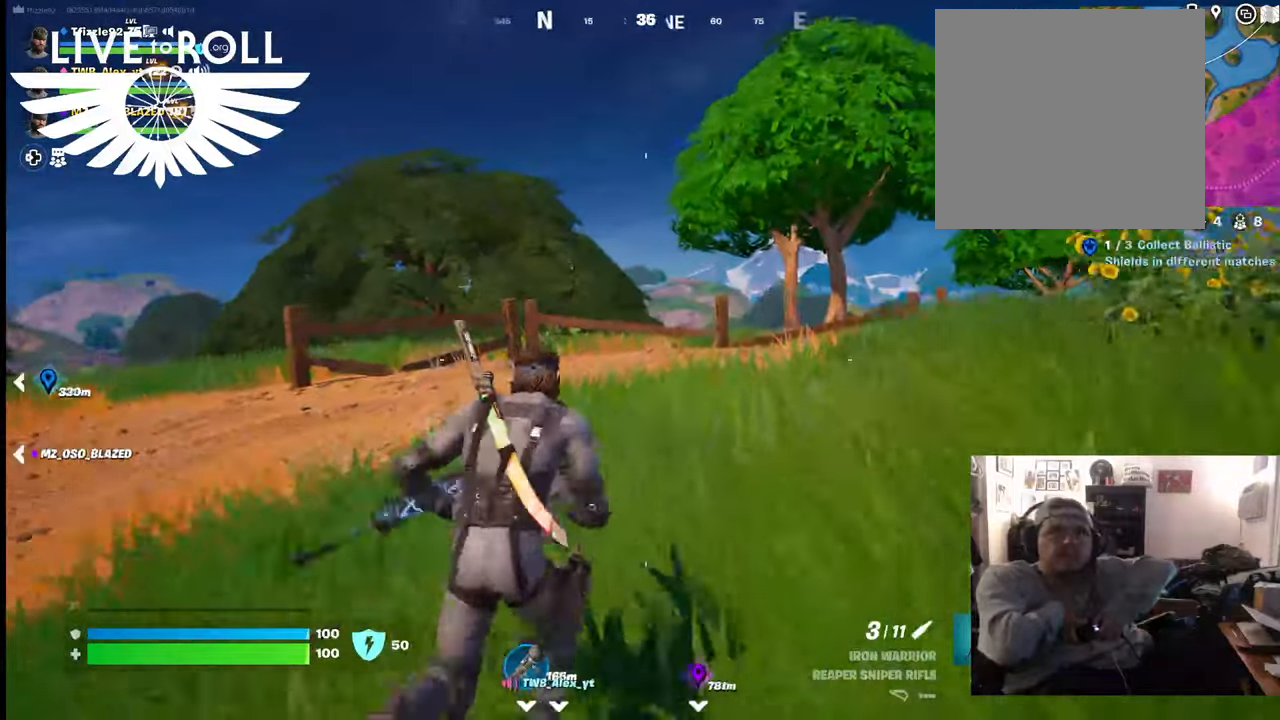
{"buttons": [], "left_stick": "up", "right_stick": "left", "events": []}
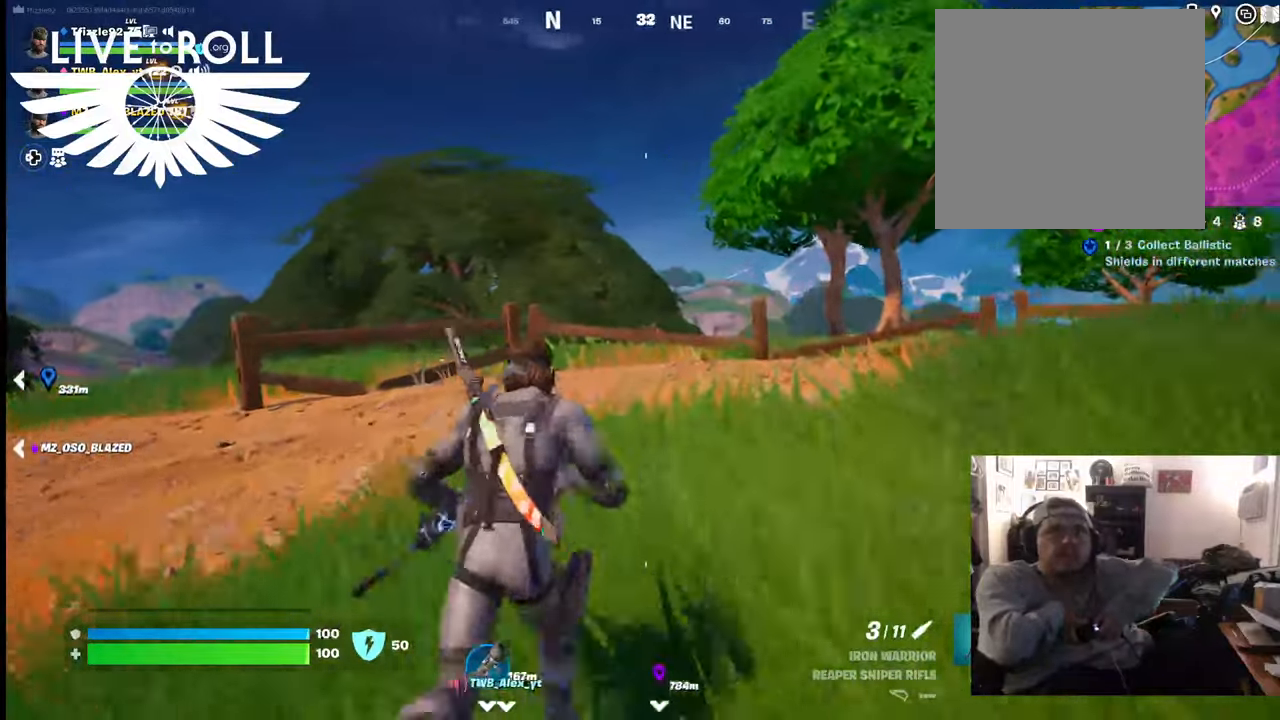
{"buttons": [], "left_stick": "up", "right_stick": "left", "events": [[100, "L3", "down"], [267, "L3", "up"]]}
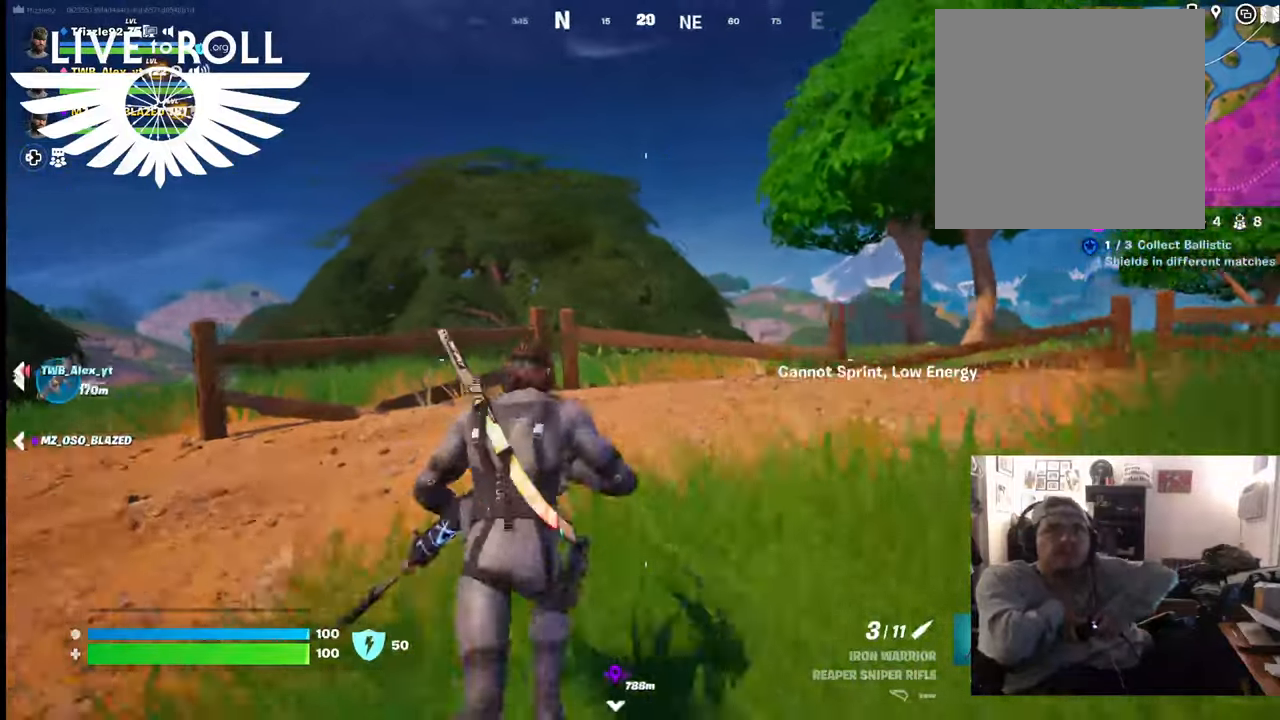
{"buttons": [], "left_stick": "up", "right_stick": "down", "events": [[234, "right_stick", "down"]]}
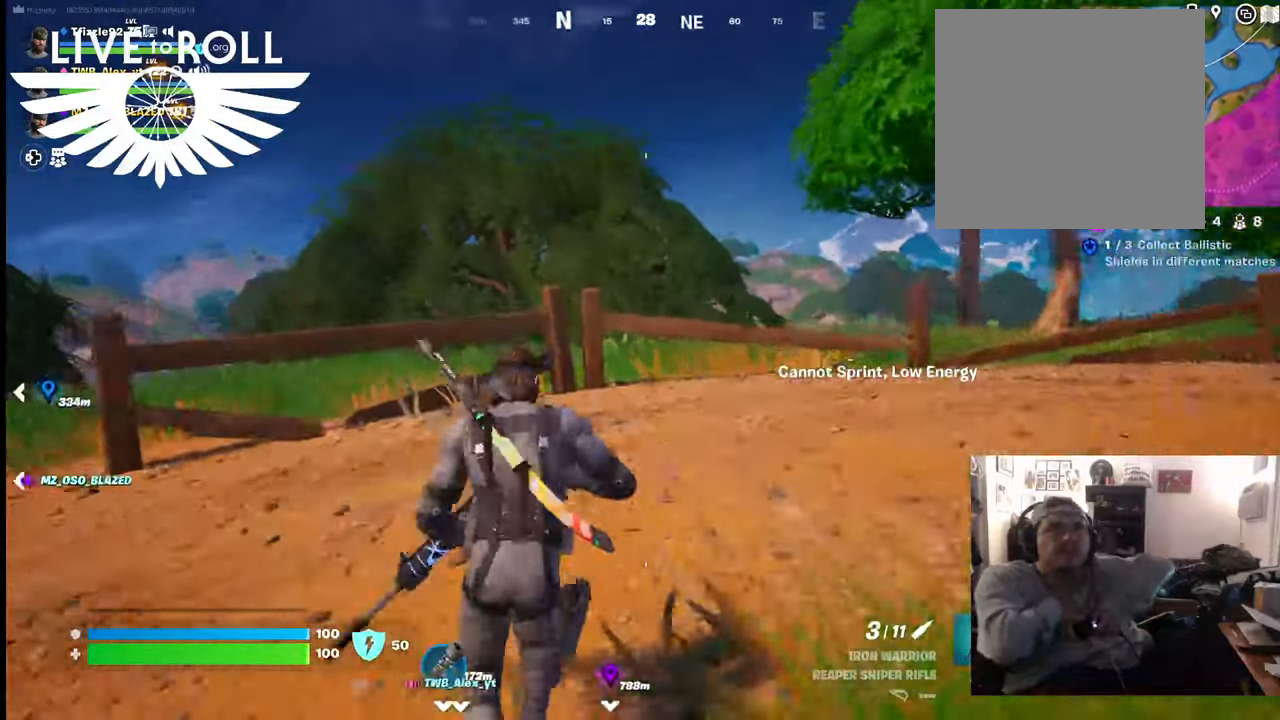
{"buttons": [], "left_stick": "up", "right_stick": "center", "events": [[67, "right_stick", "center"]]}
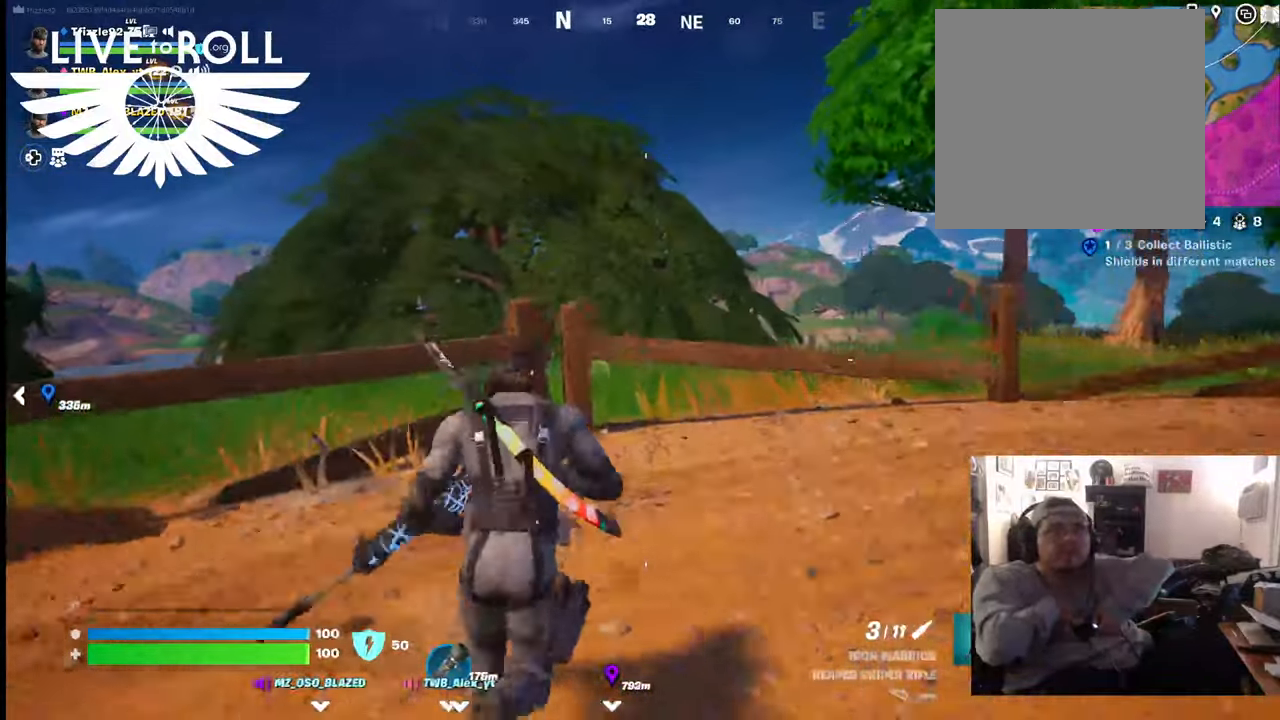
{"buttons": [], "left_stick": "up", "right_stick": "center", "events": []}
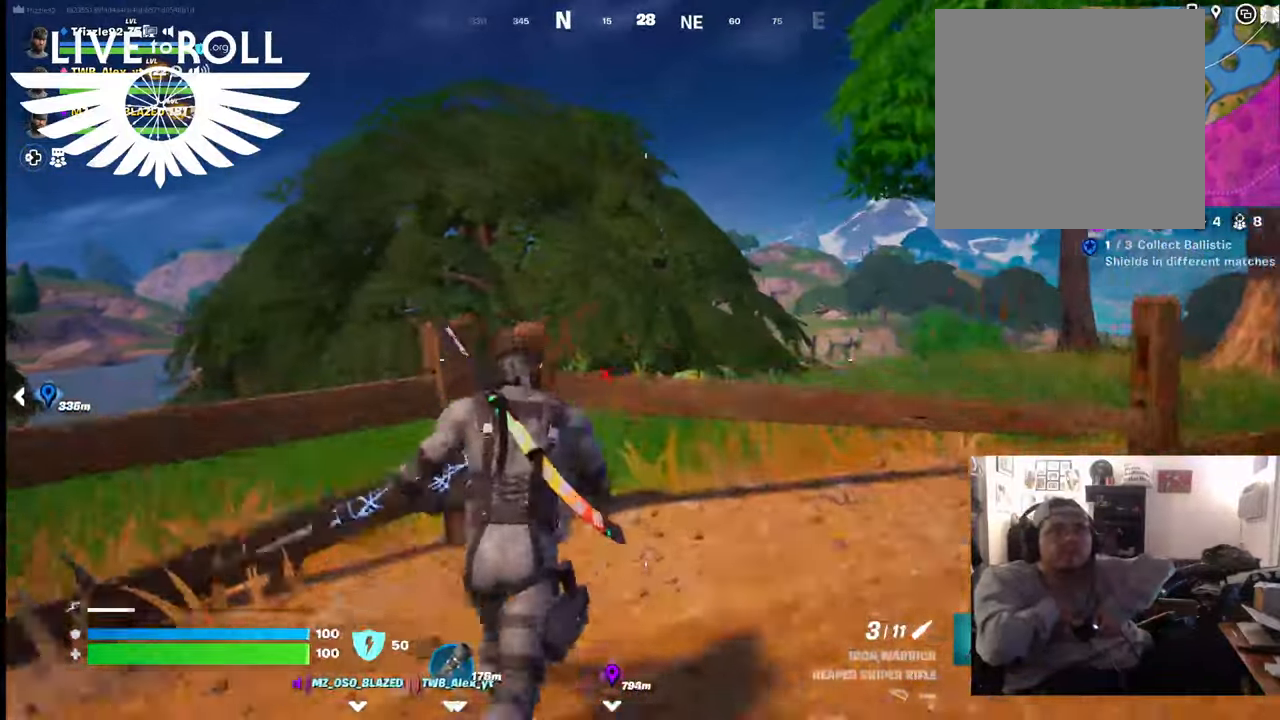
{"buttons": [], "left_stick": "up", "right_stick": "center", "events": [[100, "A", "down"], [267, "A", "up"]]}
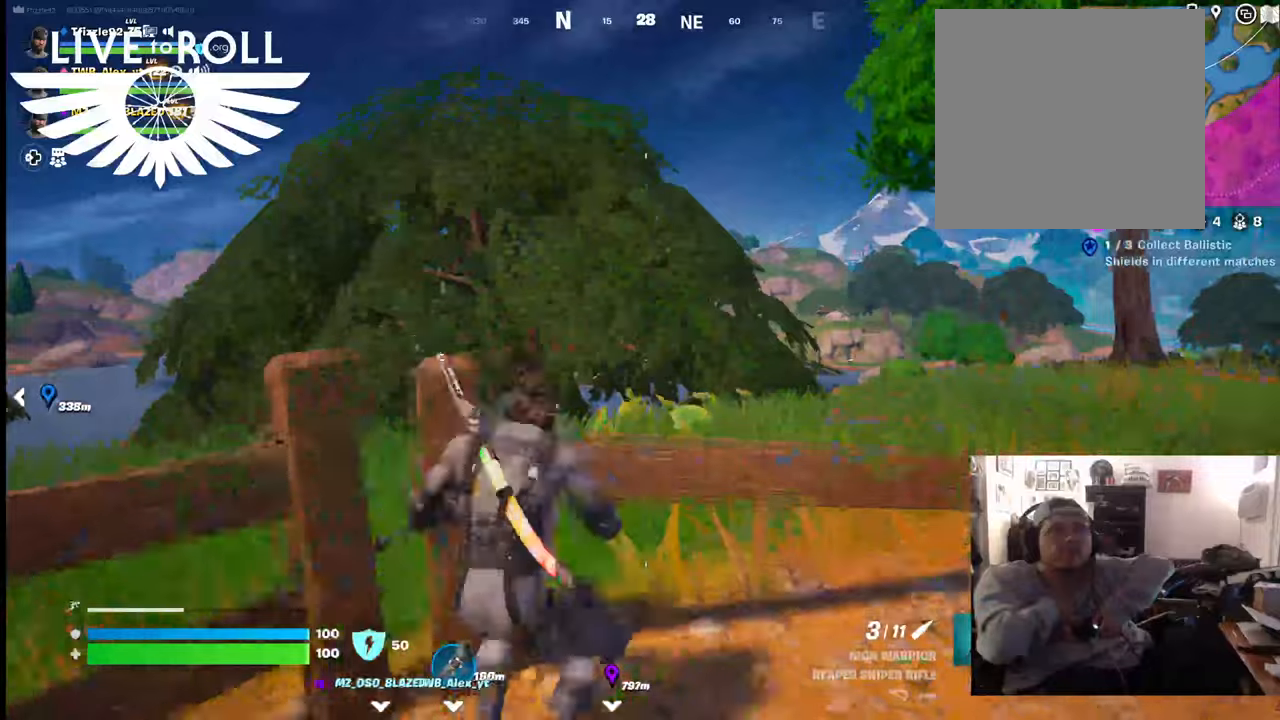
{"buttons": [], "left_stick": "up", "right_stick": "center", "events": []}
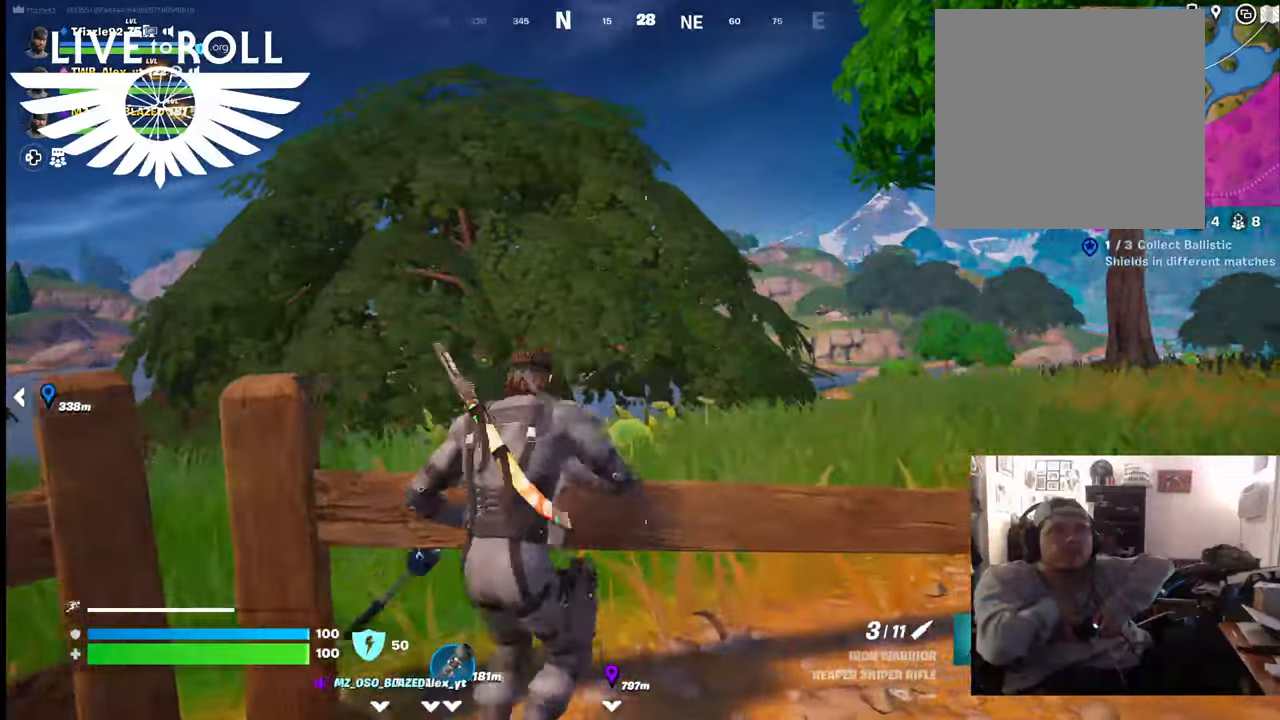
{"buttons": [], "left_stick": "up", "right_stick": "center", "events": [[100, "A", "down"], [200, "A", "up"]]}
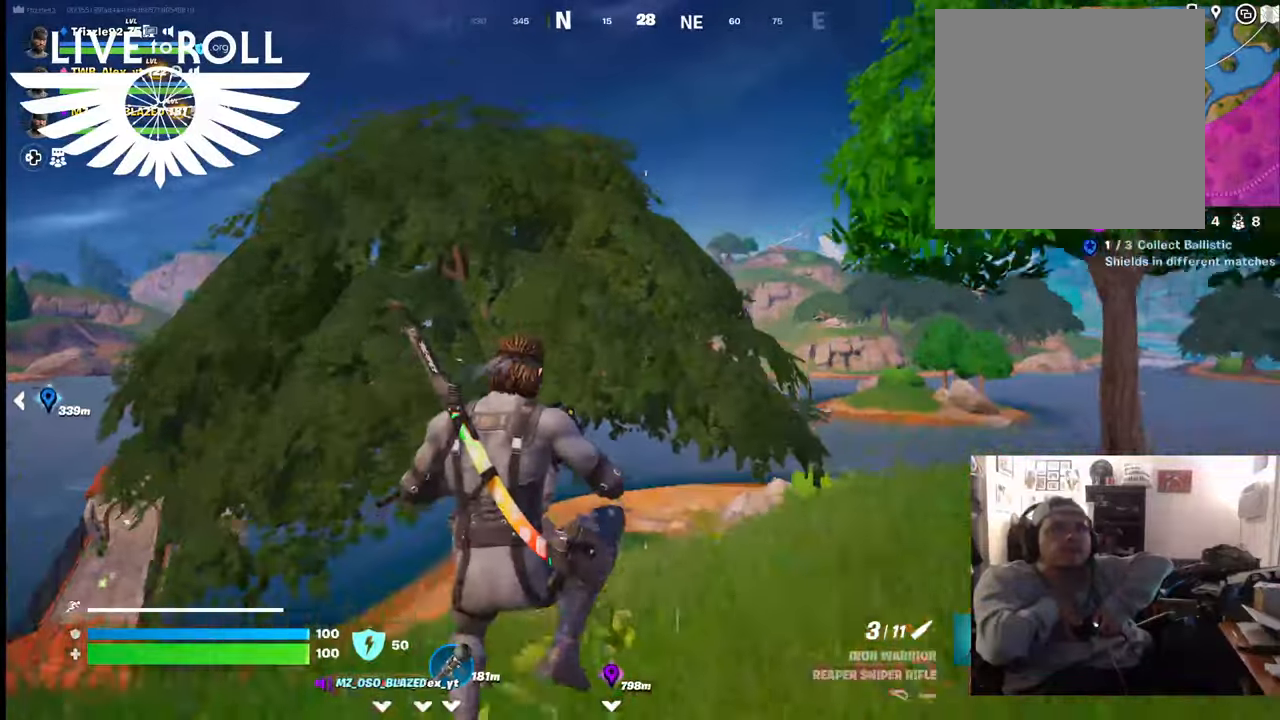
{"buttons": [], "left_stick": "up", "right_stick": "center", "events": []}
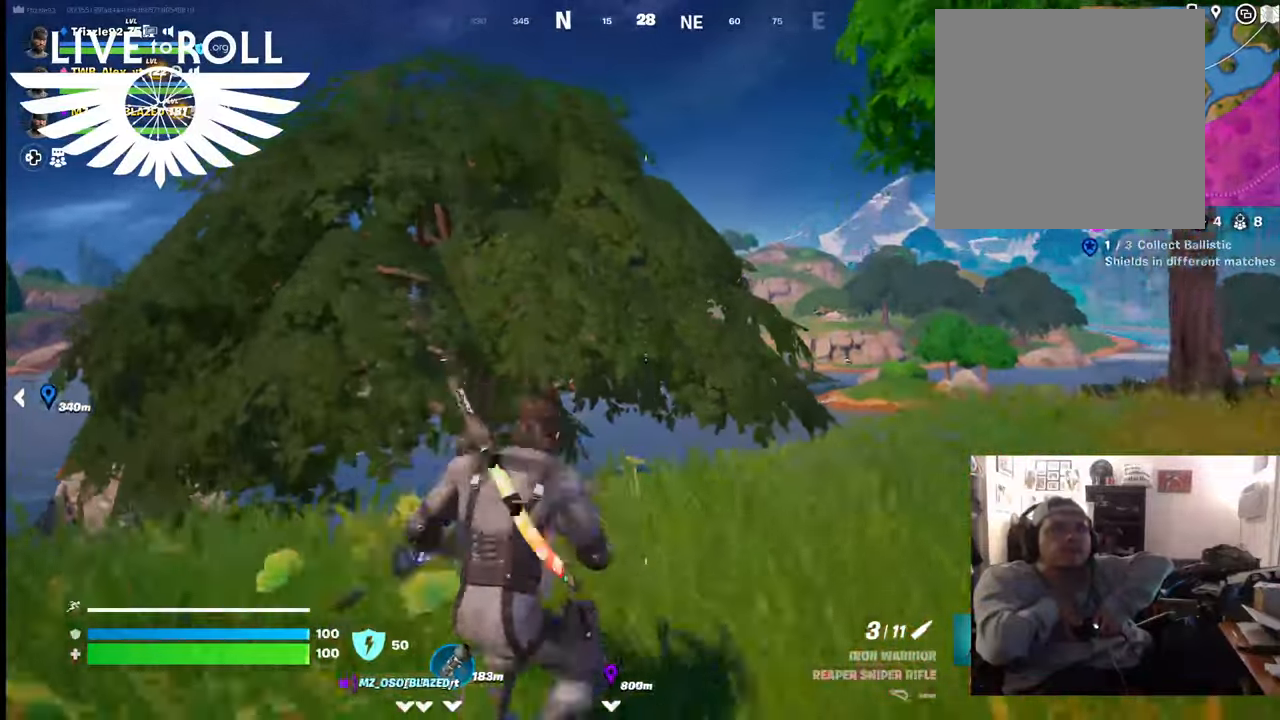
{"buttons": [], "left_stick": "up", "right_stick": "down-left", "events": [[334, "right_stick", "down-left"]]}
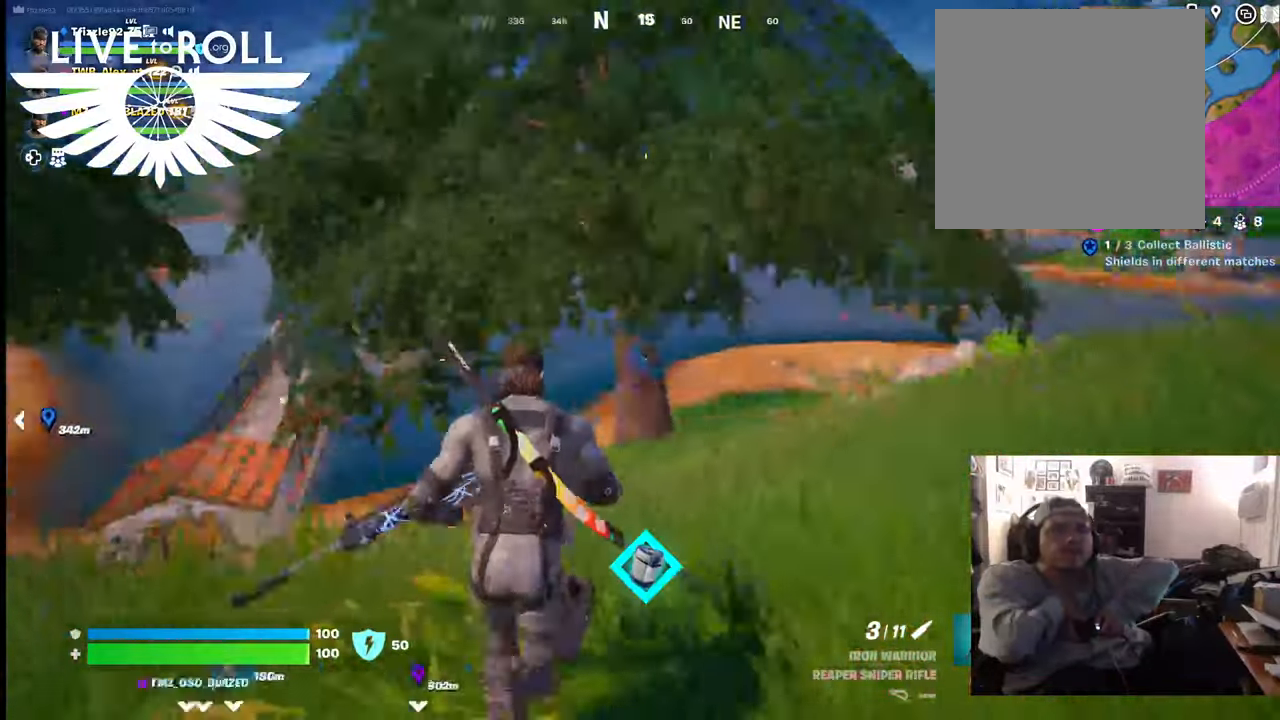
{"buttons": [], "left_stick": "up", "right_stick": "center", "events": [[100, "right_stick", "left"], [234, "L3", "down"], [400, "L3", "up"], [434, "right_stick", "center"]]}
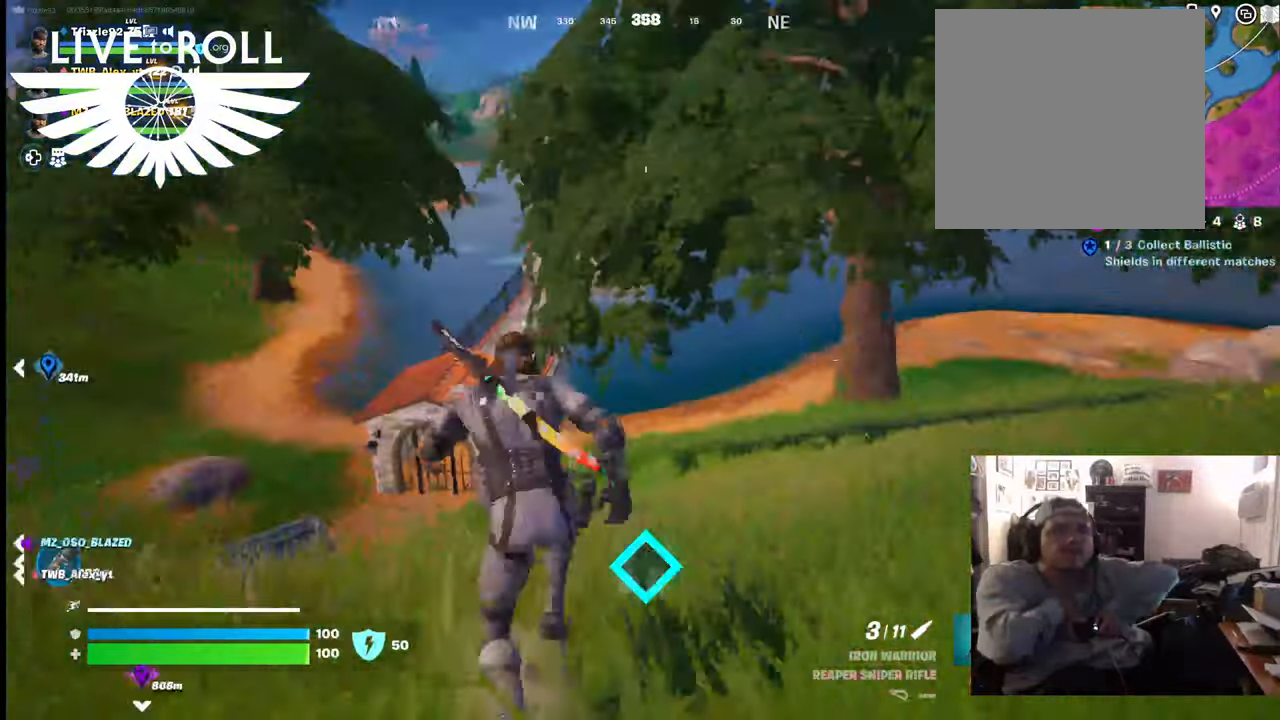
{"buttons": [], "left_stick": "up", "right_stick": "up-right", "events": [[267, "right_stick", "up-right"]]}
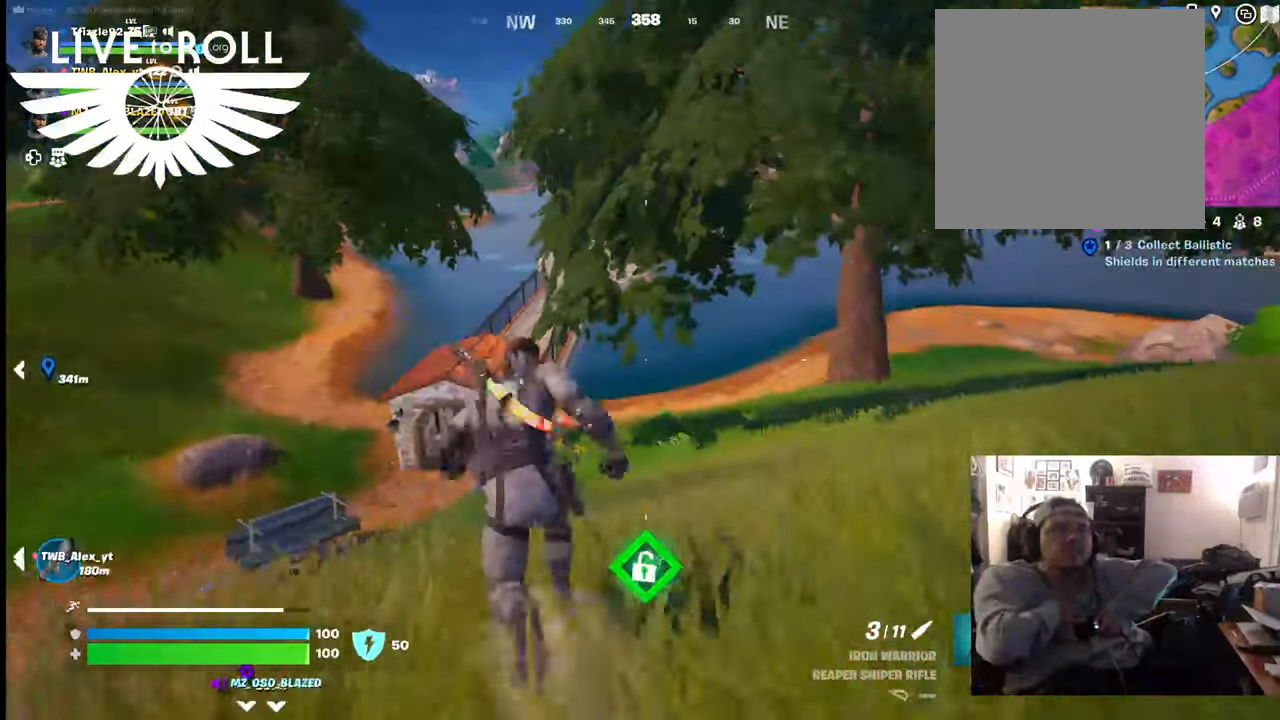
{"buttons": [], "left_stick": "up", "right_stick": "up-right", "events": []}
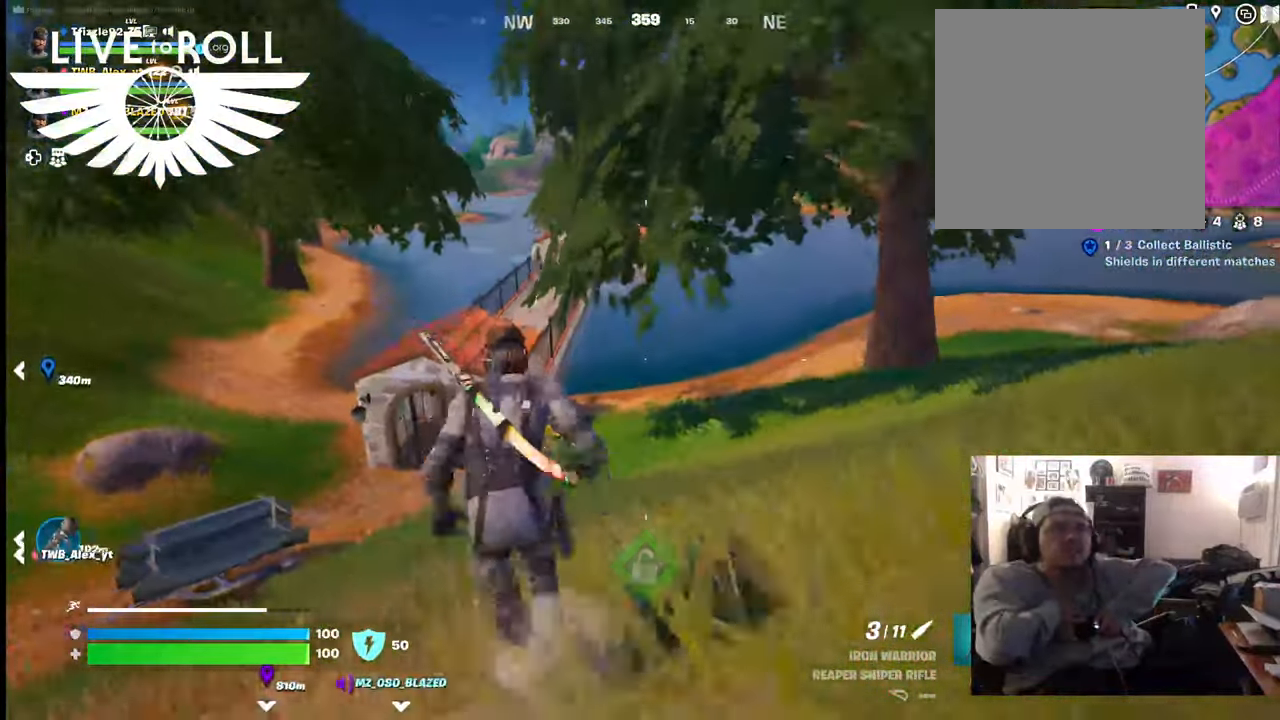
{"buttons": [], "left_stick": "up", "right_stick": "up-right", "events": []}
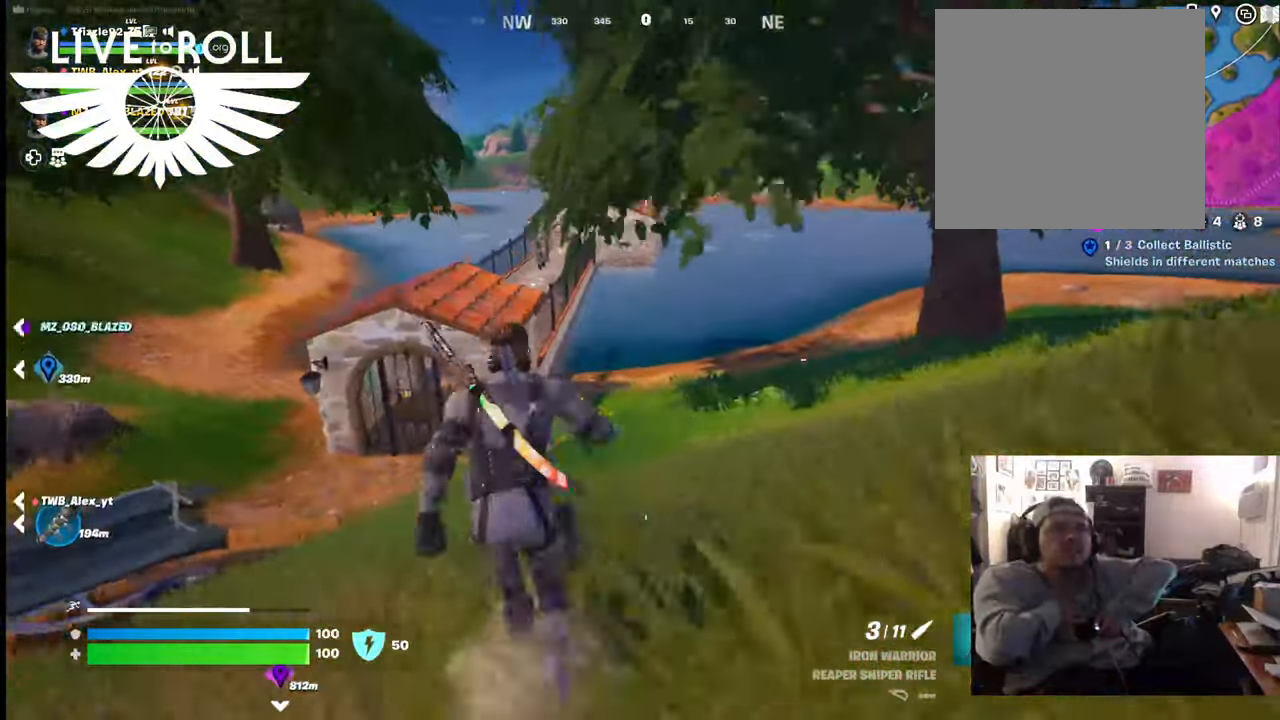
{"buttons": [], "left_stick": "up", "right_stick": "up-right", "events": []}
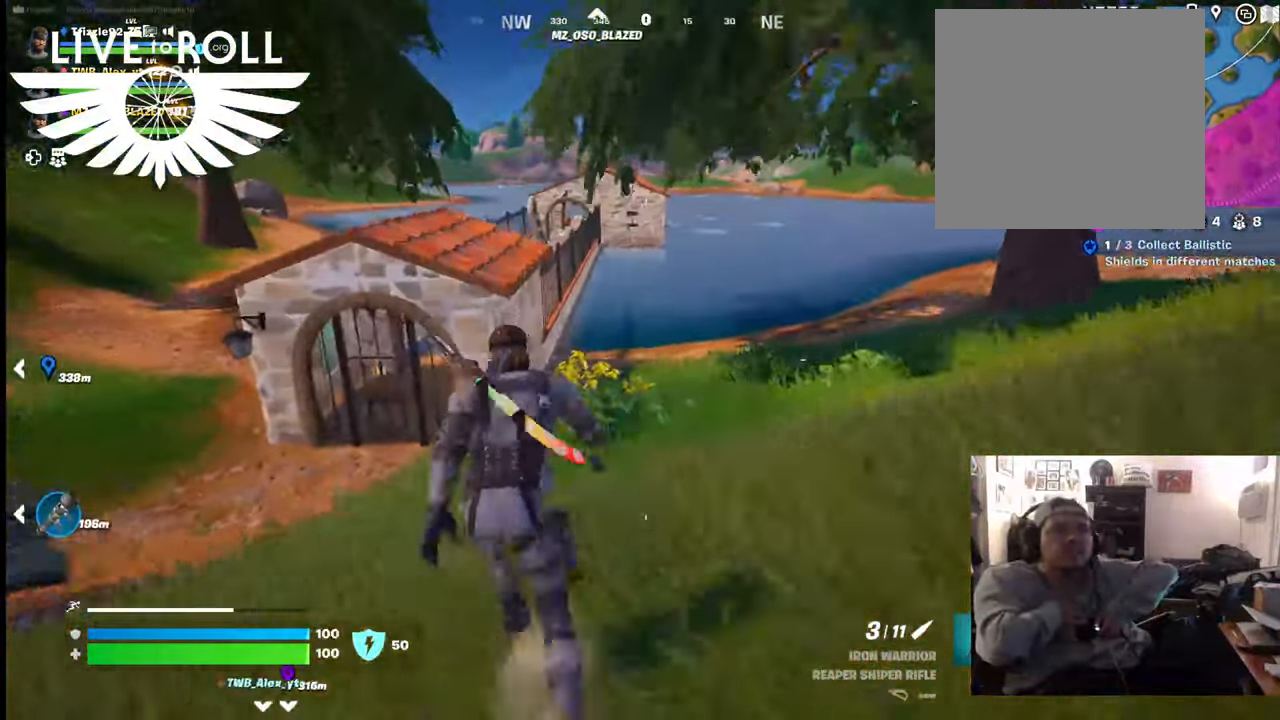
{"buttons": [], "left_stick": "up", "right_stick": "up-left", "events": [[300, "right_stick", "up-left"]]}
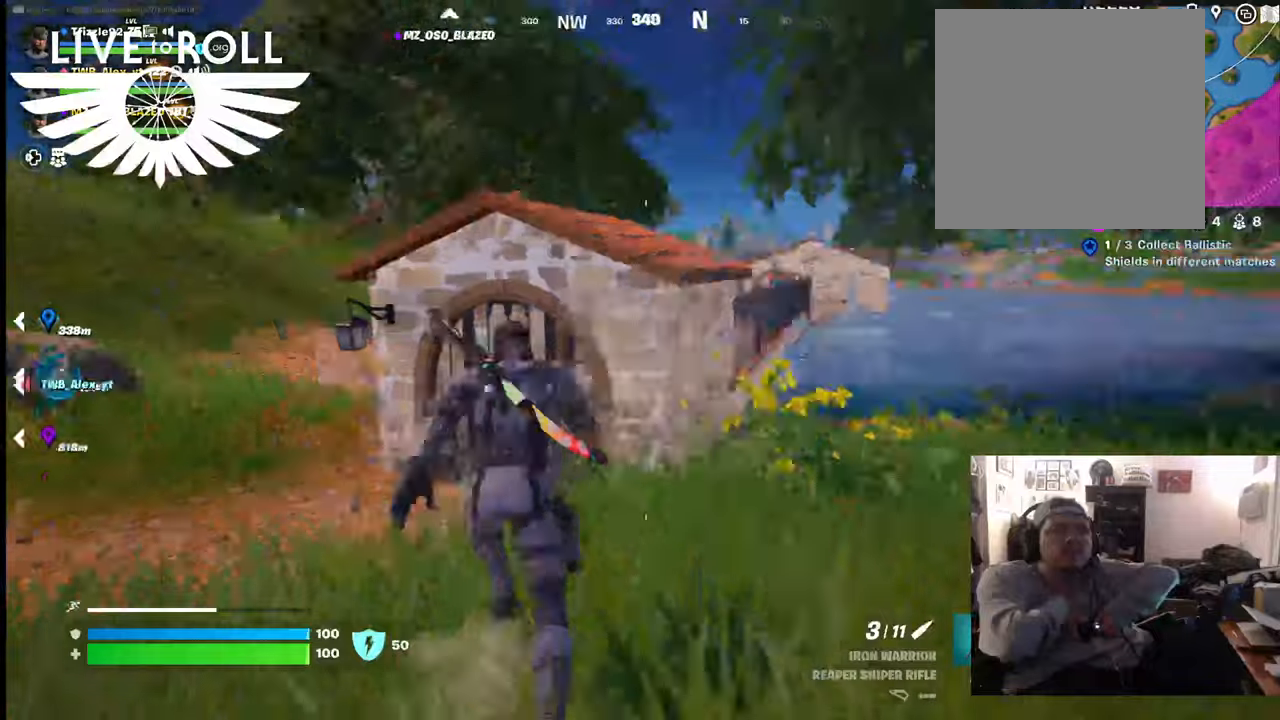
{"buttons": [], "left_stick": "up-left", "right_stick": "right", "events": [[134, "right_stick", "center"], [200, "left_stick", "up-left"], [400, "right_stick", "right"]]}
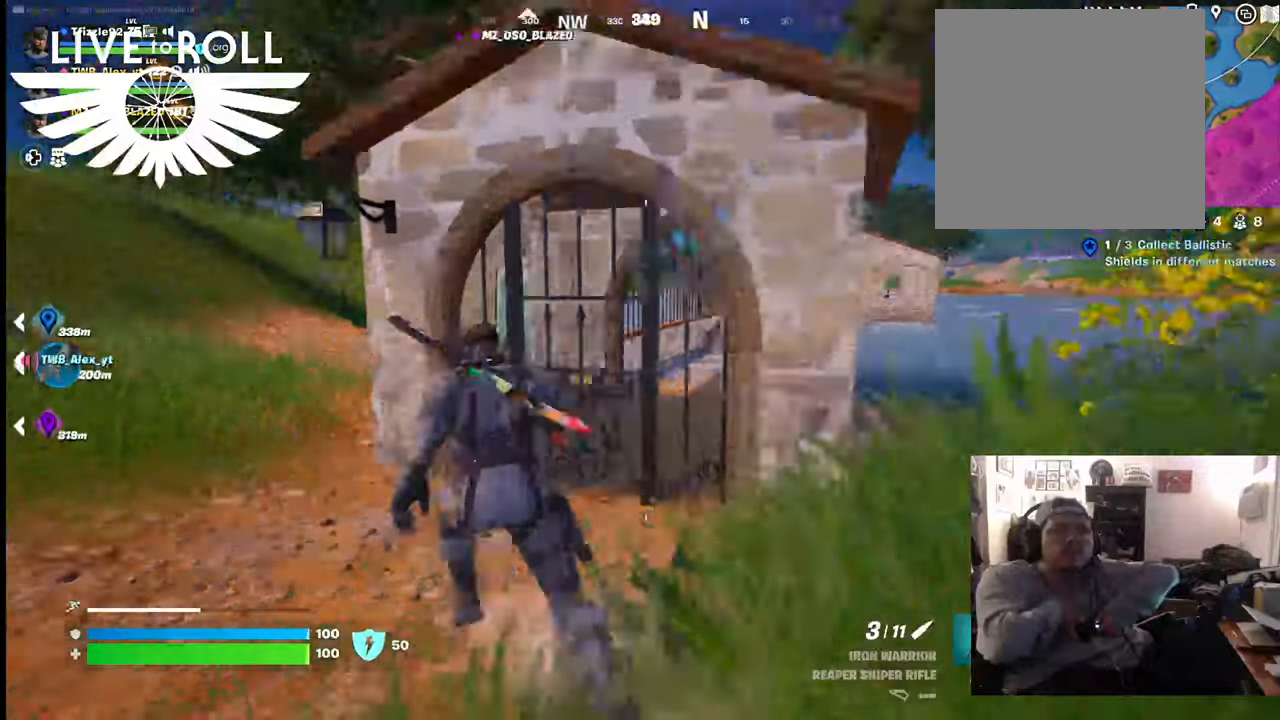
{"buttons": ["X"], "left_stick": "up", "right_stick": "center", "events": [[67, "right_stick", "center"], [100, "left_stick", "up"], [434, "X", "down"]]}
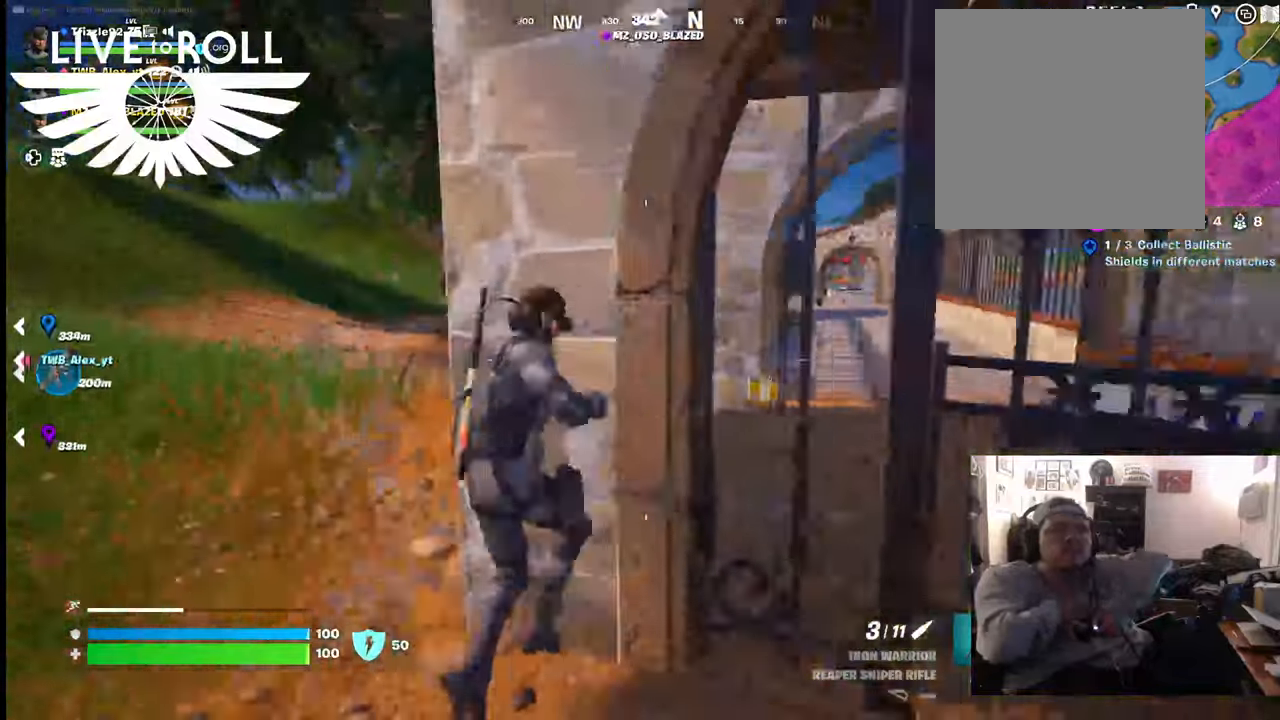
{"buttons": [], "left_stick": "up-right", "right_stick": "center", "events": [[34, "X", "up"], [467, "left_stick", "up-right"]]}
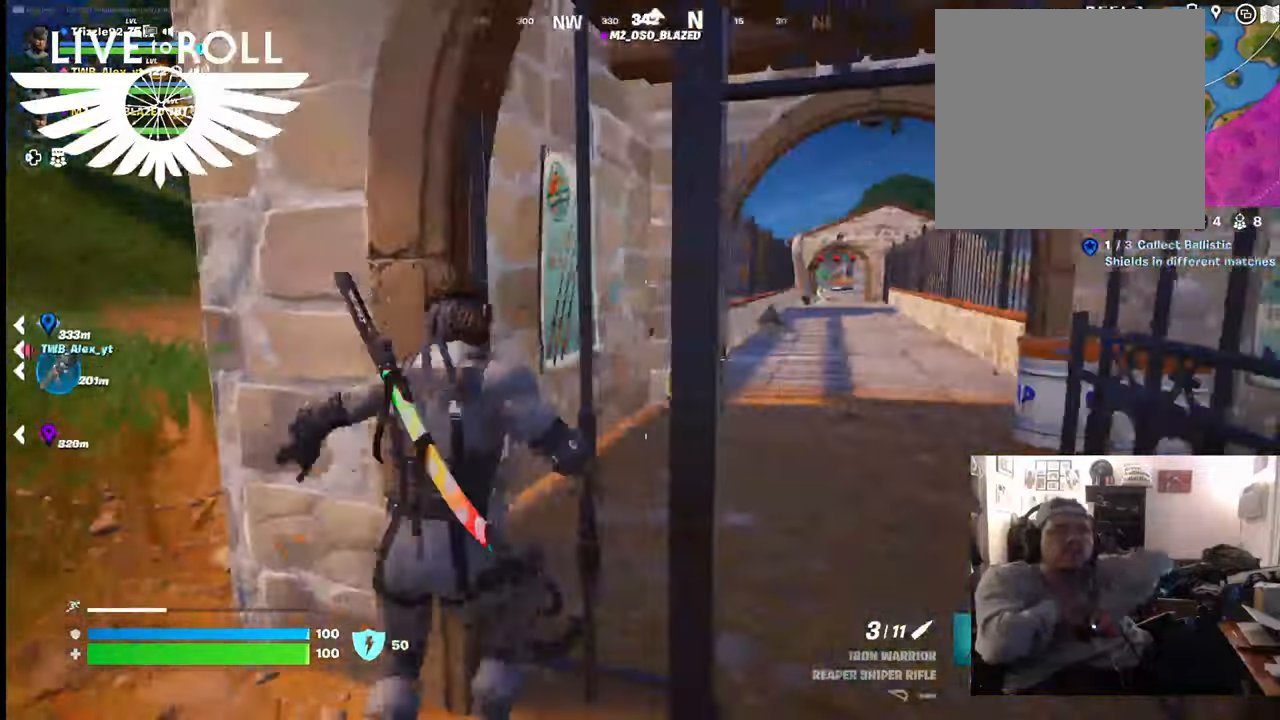
{"buttons": [], "left_stick": "right", "right_stick": "right", "events": [[234, "left_stick", "right"], [467, "right_stick", "right"]]}
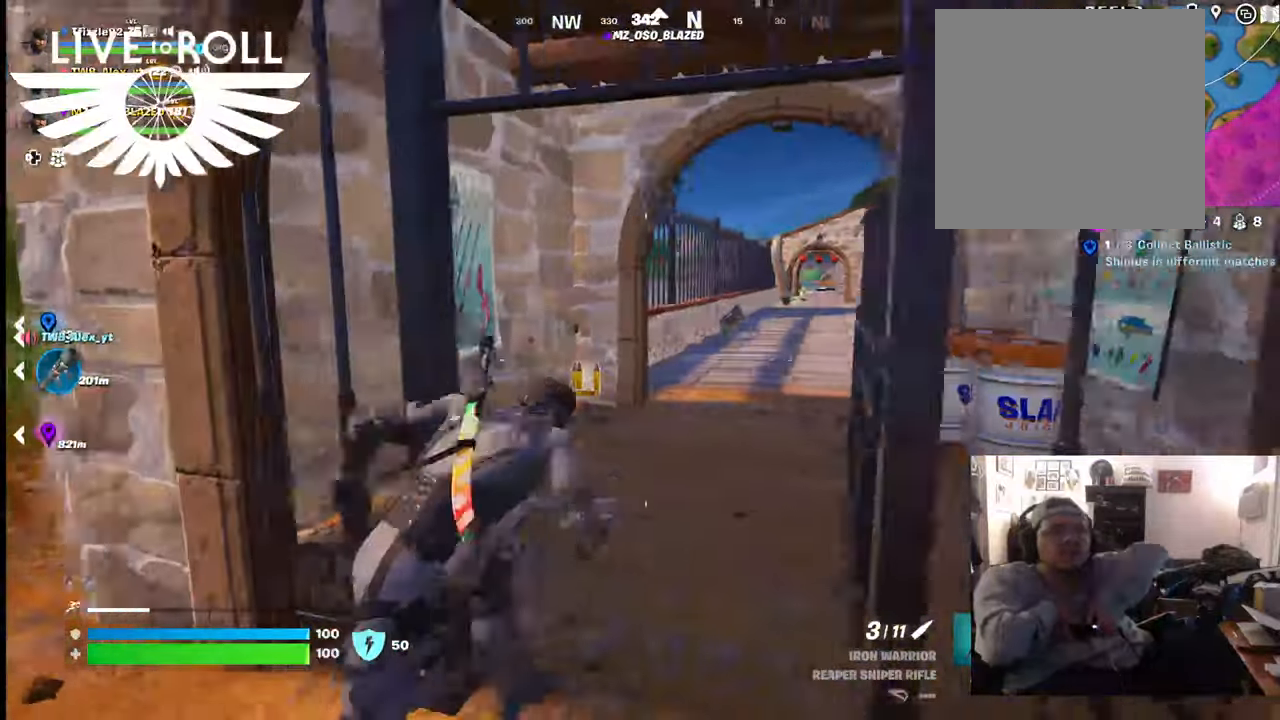
{"buttons": [], "left_stick": "up", "right_stick": "right", "events": [[34, "left_stick", "up-right"], [167, "left_stick", "up"]]}
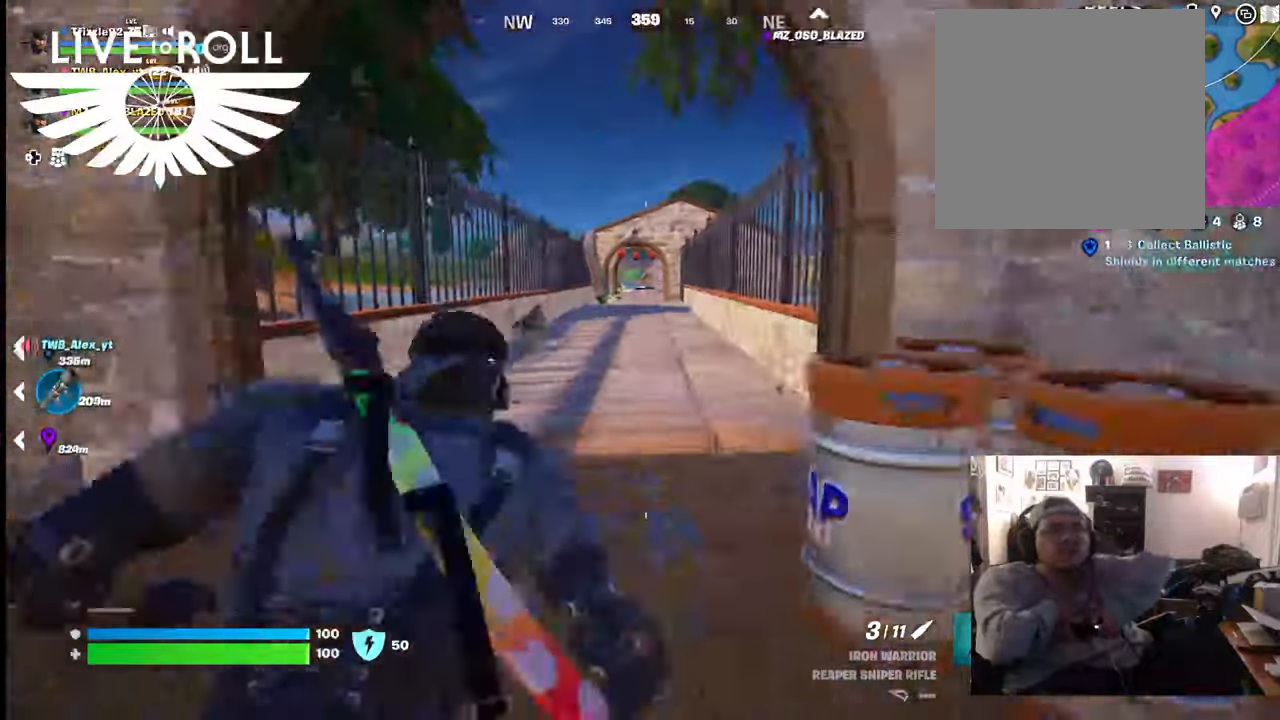
{"buttons": [], "left_stick": "up", "right_stick": "right", "events": []}
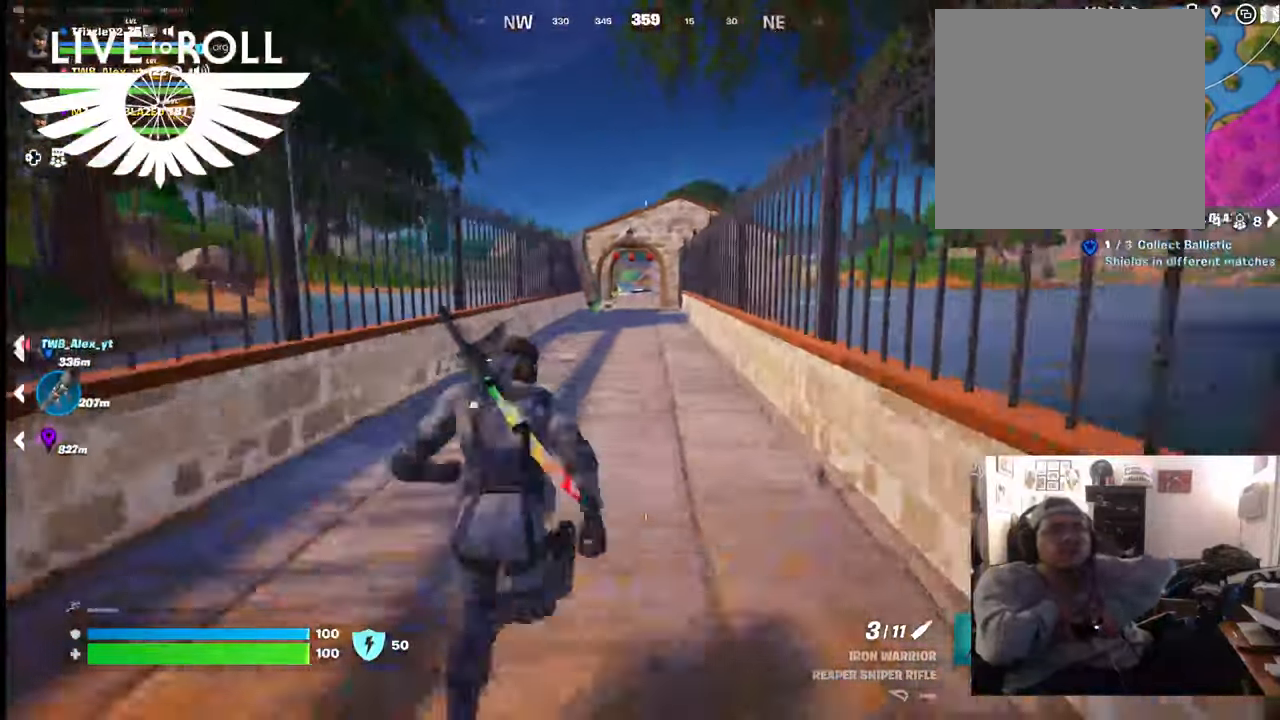
{"buttons": [], "left_stick": "up", "right_stick": "right", "events": []}
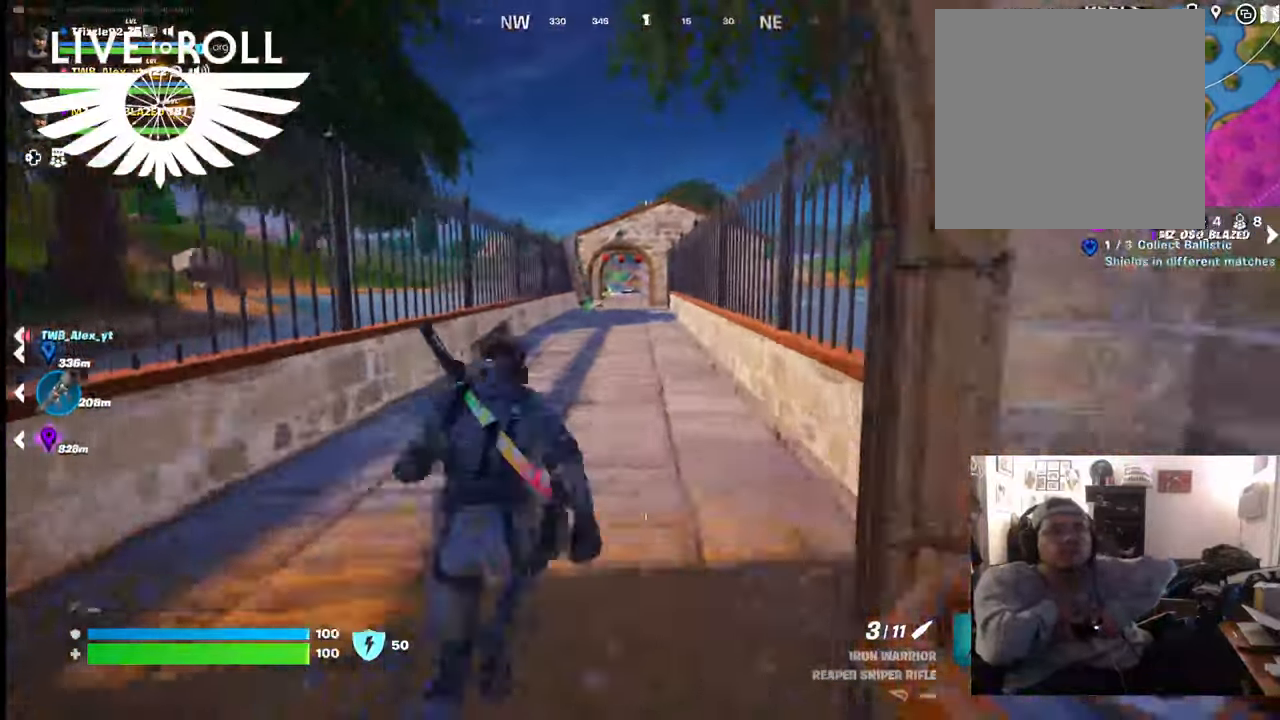
{"buttons": [], "left_stick": "up", "right_stick": "center", "events": [[267, "right_stick", "center"]]}
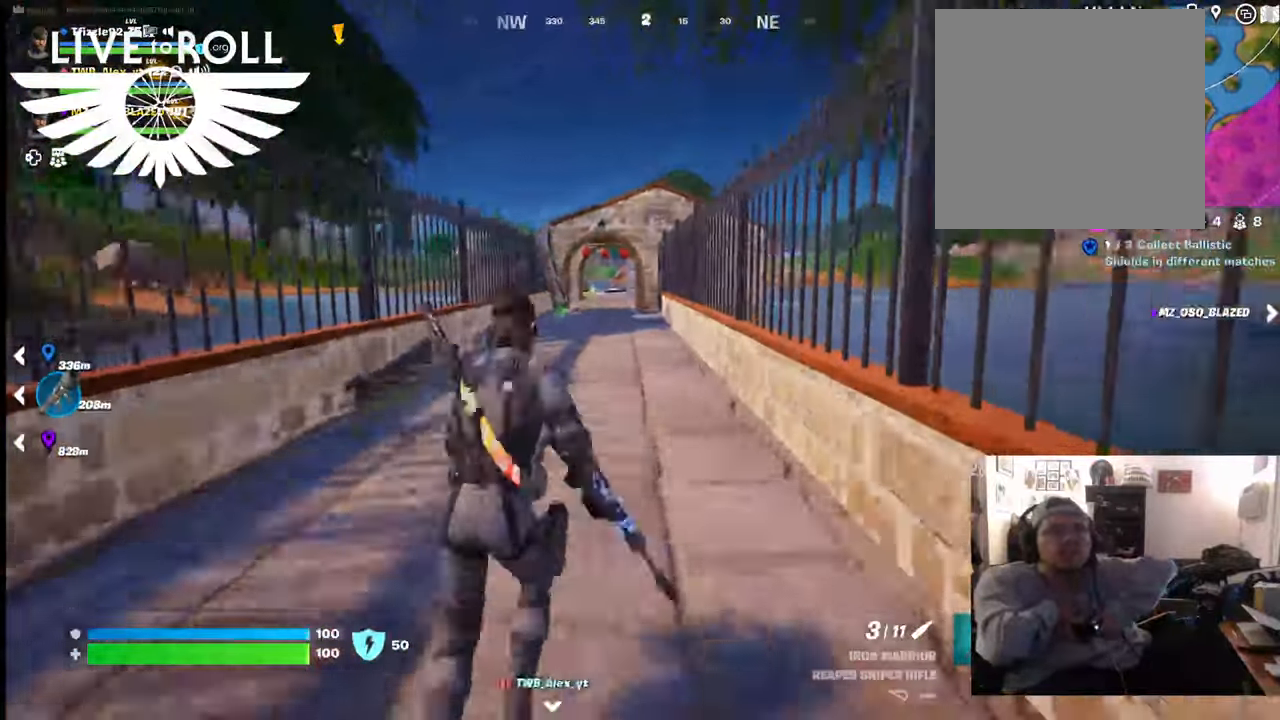
{"buttons": [], "left_stick": "up", "right_stick": "center", "events": []}
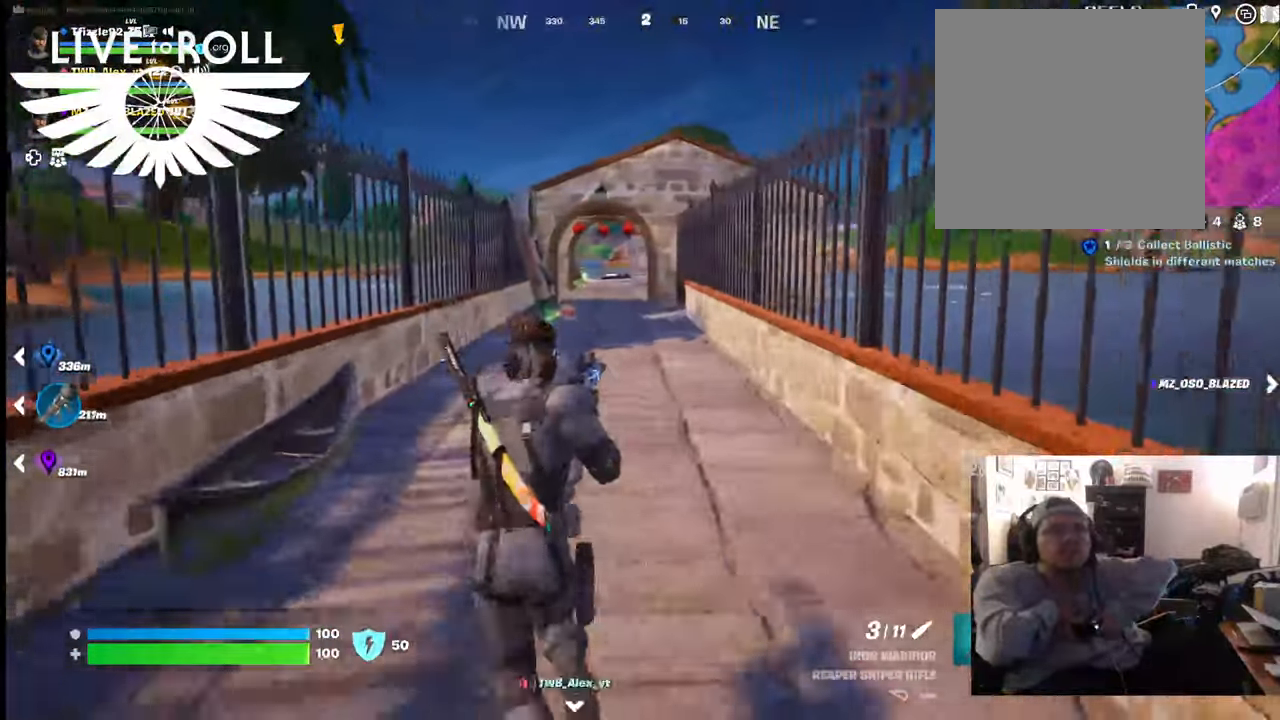
{"buttons": [], "left_stick": "up", "right_stick": "center", "events": []}
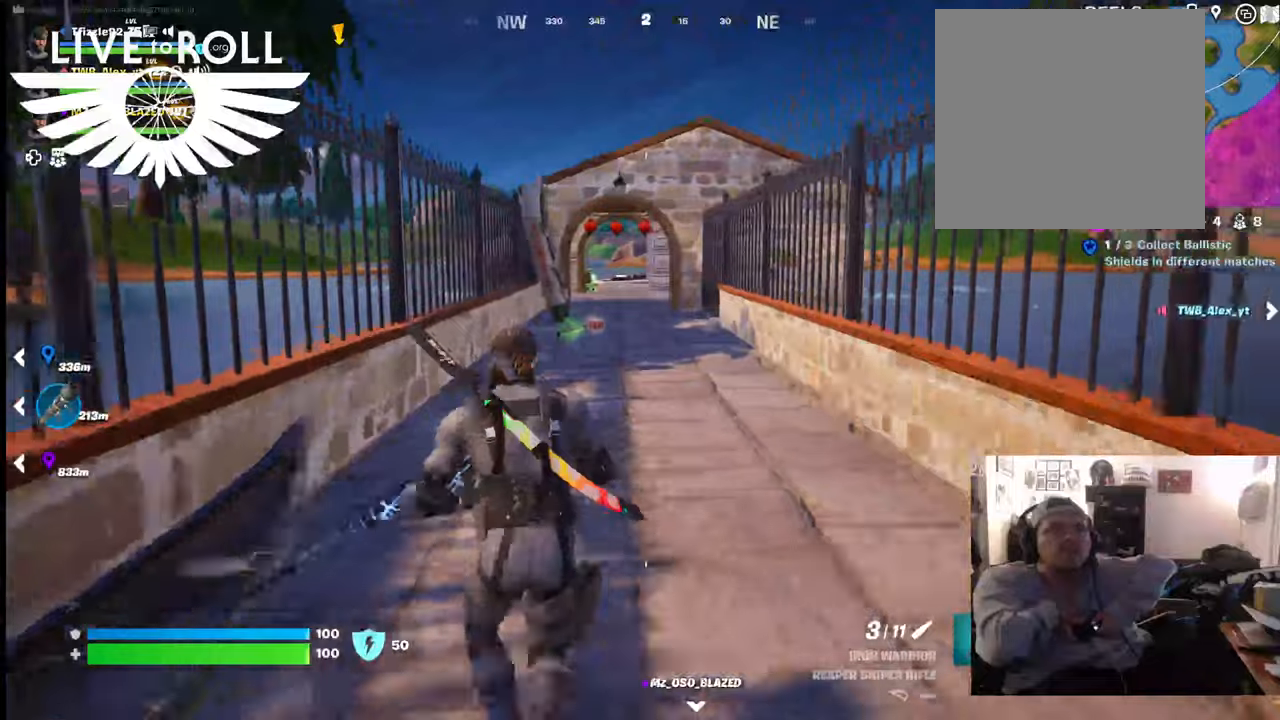
{"buttons": [], "left_stick": "up", "right_stick": "center", "events": []}